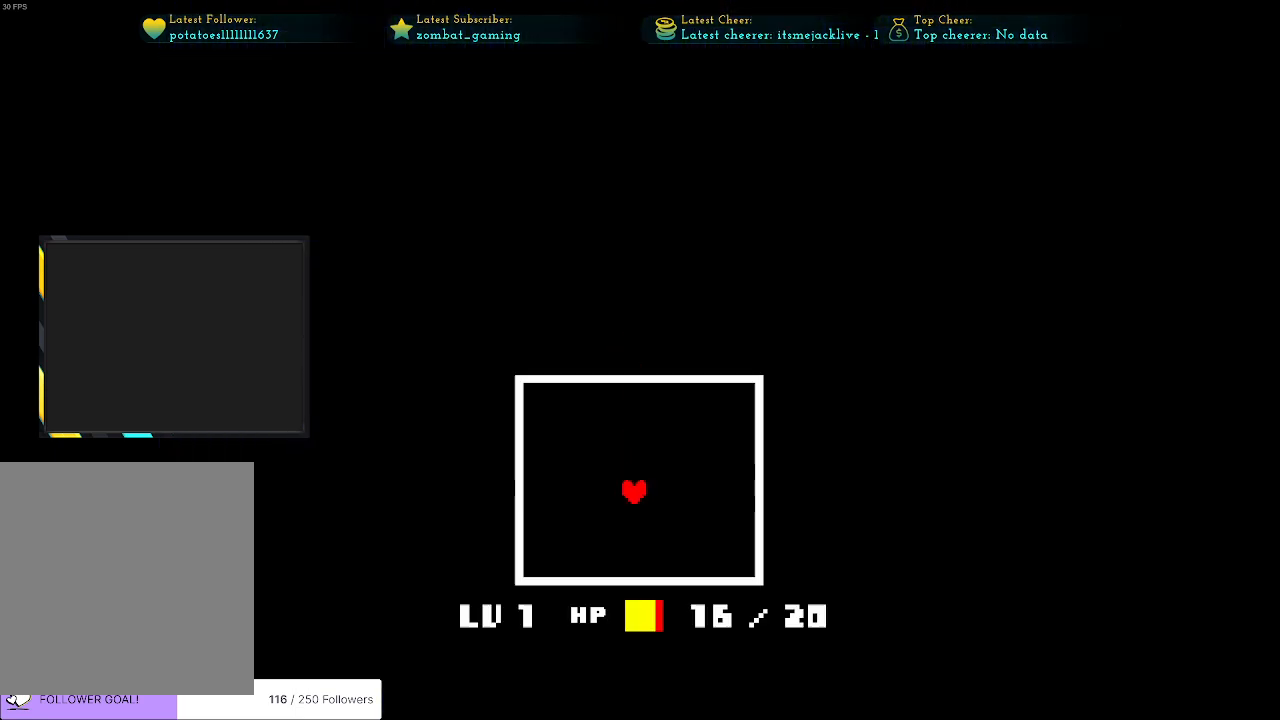
Gameplay with keyboard; each line is a JSON object with the keys held at the frame after it. "events" lists presses ("down") and releases ("up") of "c", "ctrl", "down", "escape", "left", "return", "right", "shift", "up", "x" and "z" between this image and that frame as [ms after this image, input, new state], when the widget could be followed in between. No other keys are recorded. Mouse input is not recorded.
{"keys": ["right"], "events": [[383, "down", "up"], [466, "right", "down"]]}
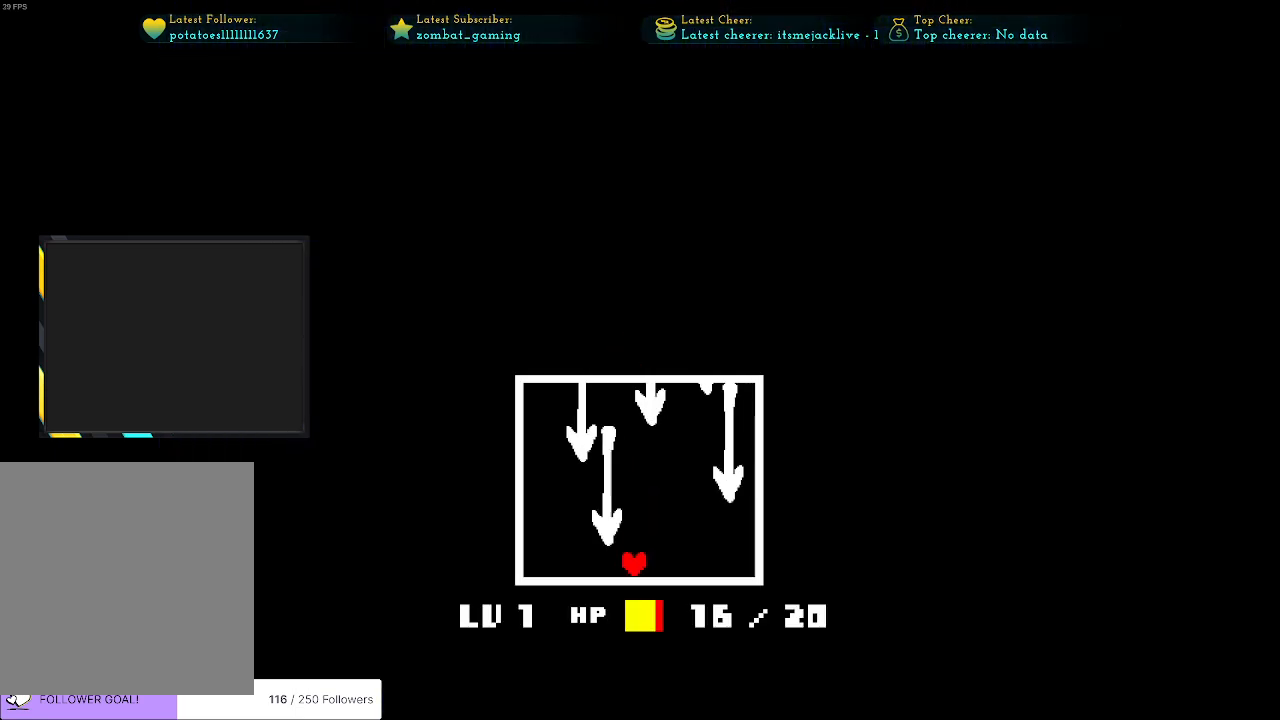
{"keys": ["left"], "events": [[250, "right", "up"], [400, "left", "down"], [450, "left", "up"], [483, "left", "down"]]}
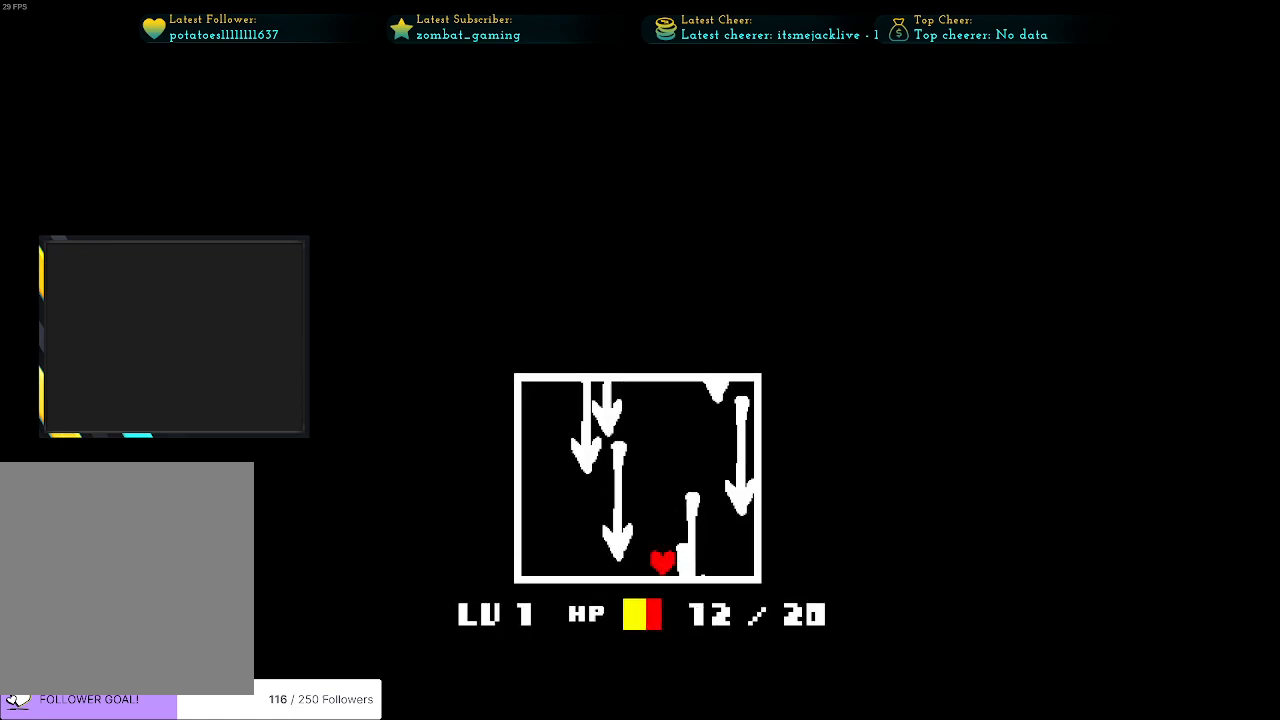
{"keys": [], "events": [[166, "left", "up"], [216, "right", "down"], [466, "right", "up"]]}
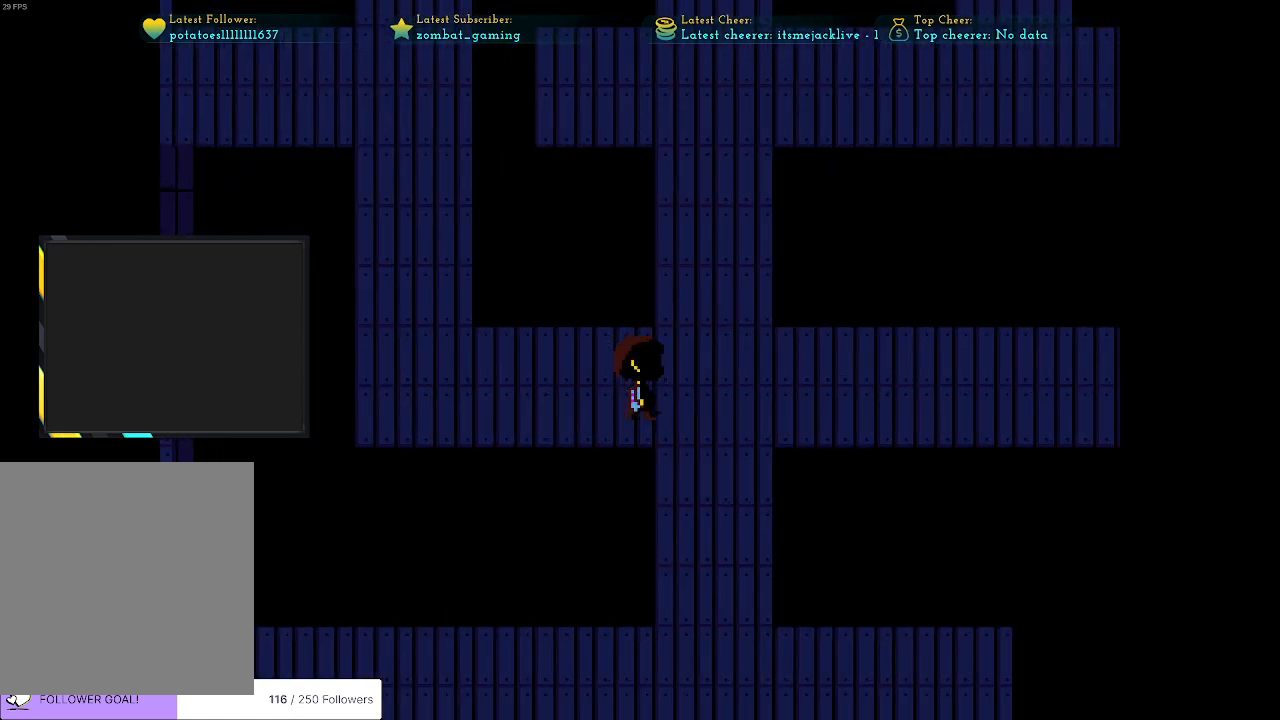
{"keys": ["right"], "events": [[100, "right", "down"]]}
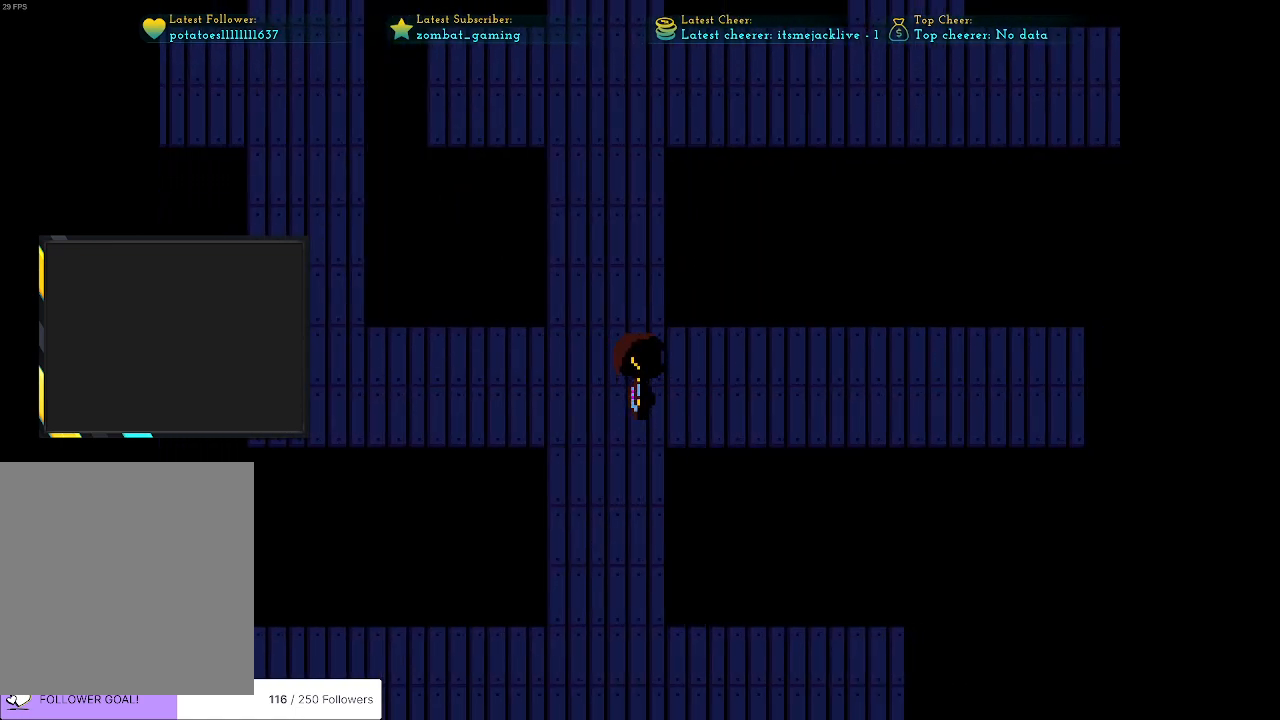
{"keys": ["left"], "events": [[350, "left", "down"], [400, "right", "up"]]}
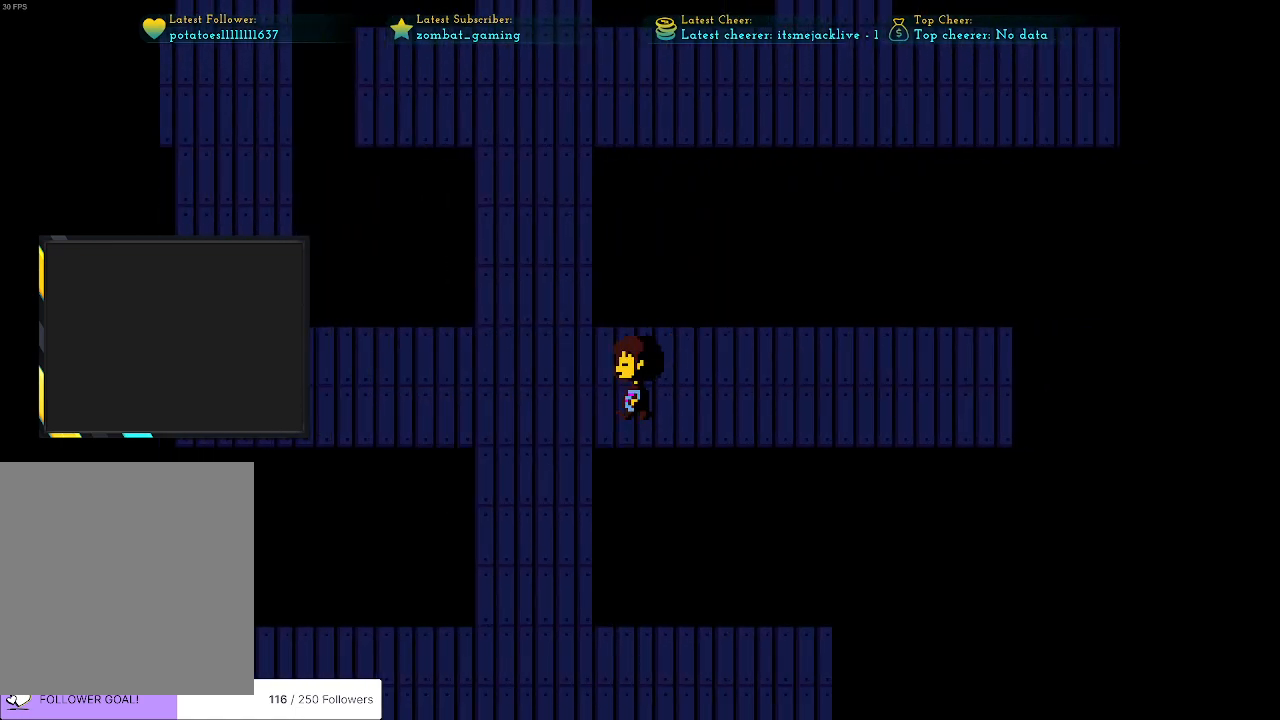
{"keys": ["up"], "events": [[216, "up", "down"], [366, "left", "up"]]}
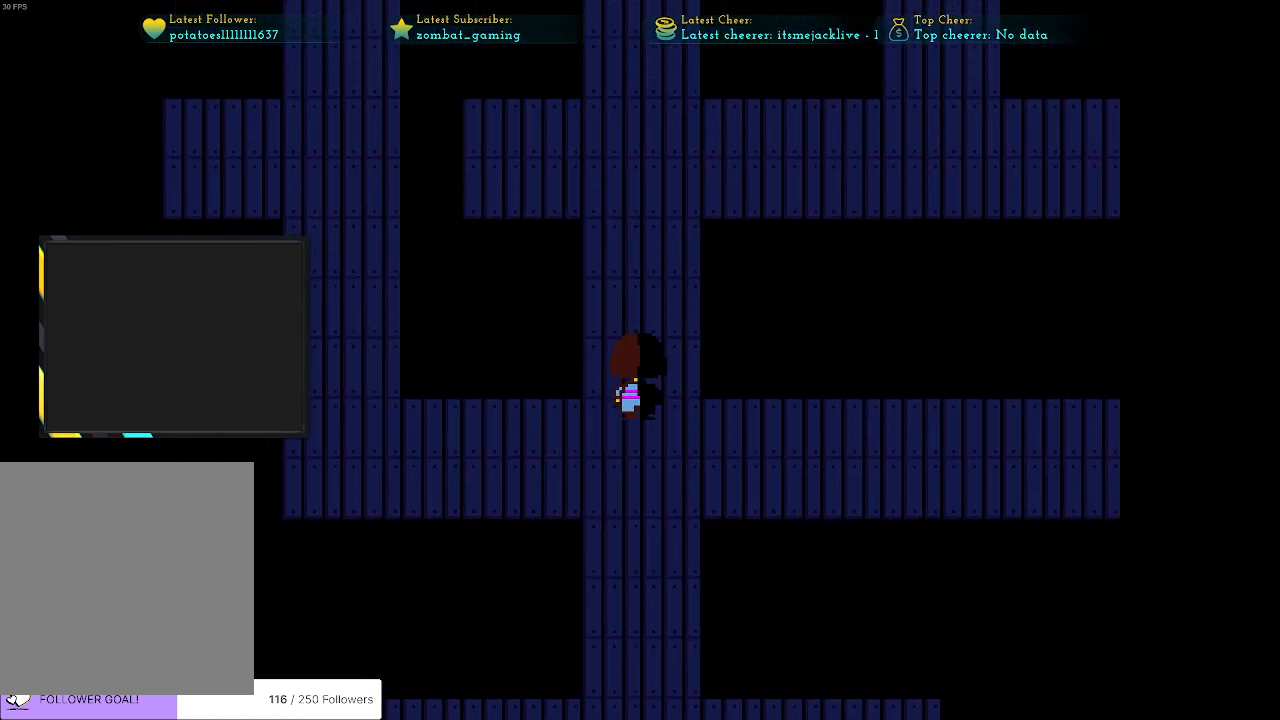
{"keys": ["up"], "events": []}
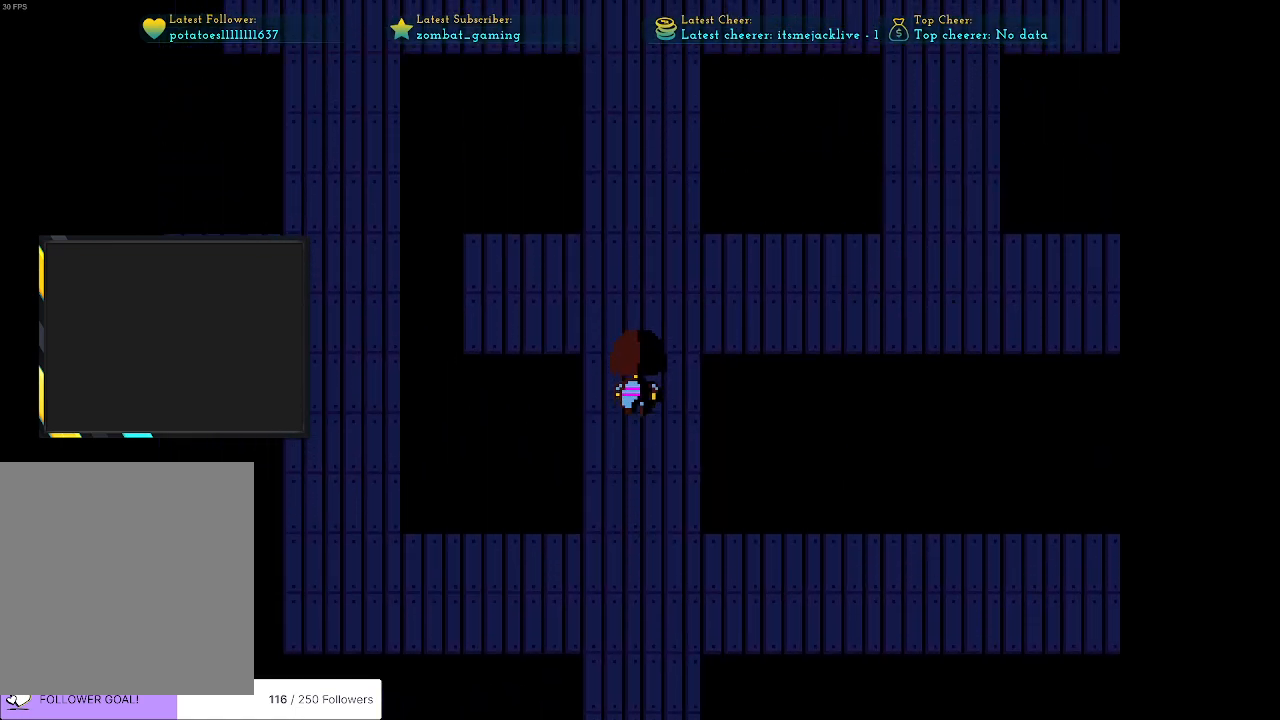
{"keys": ["right"], "events": [[166, "right", "down"], [400, "up", "up"]]}
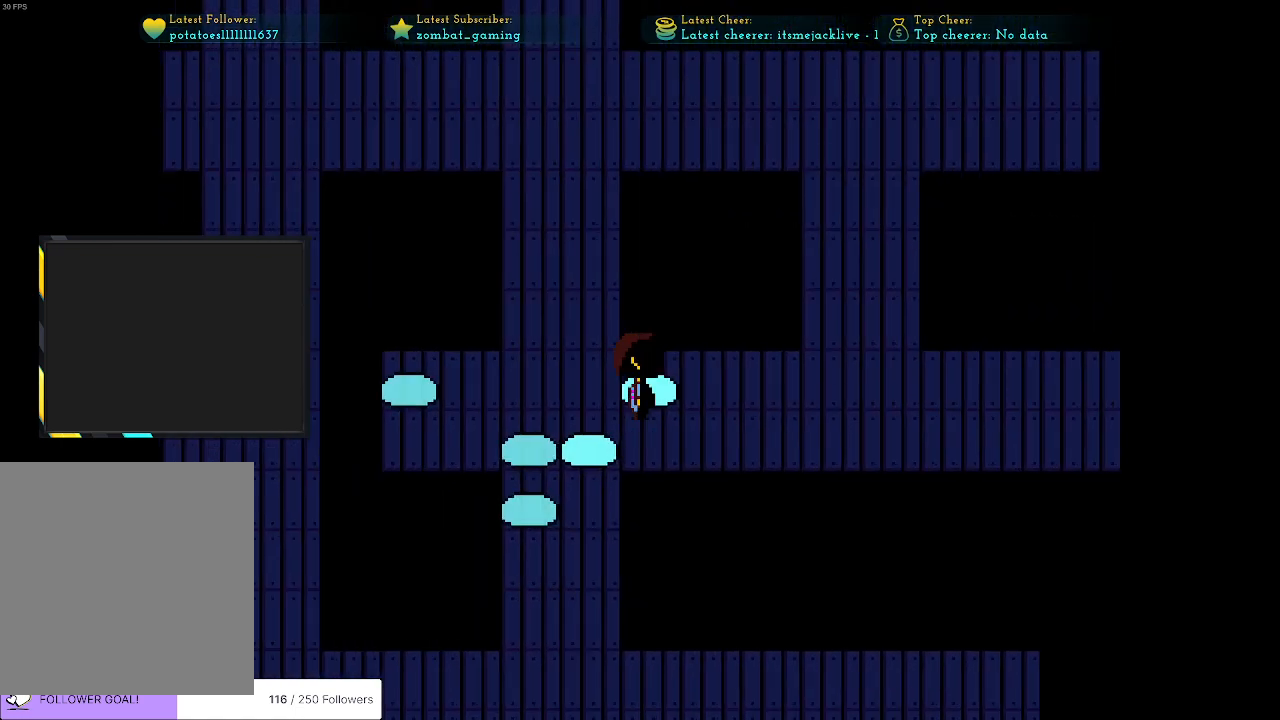
{"keys": ["right"], "events": []}
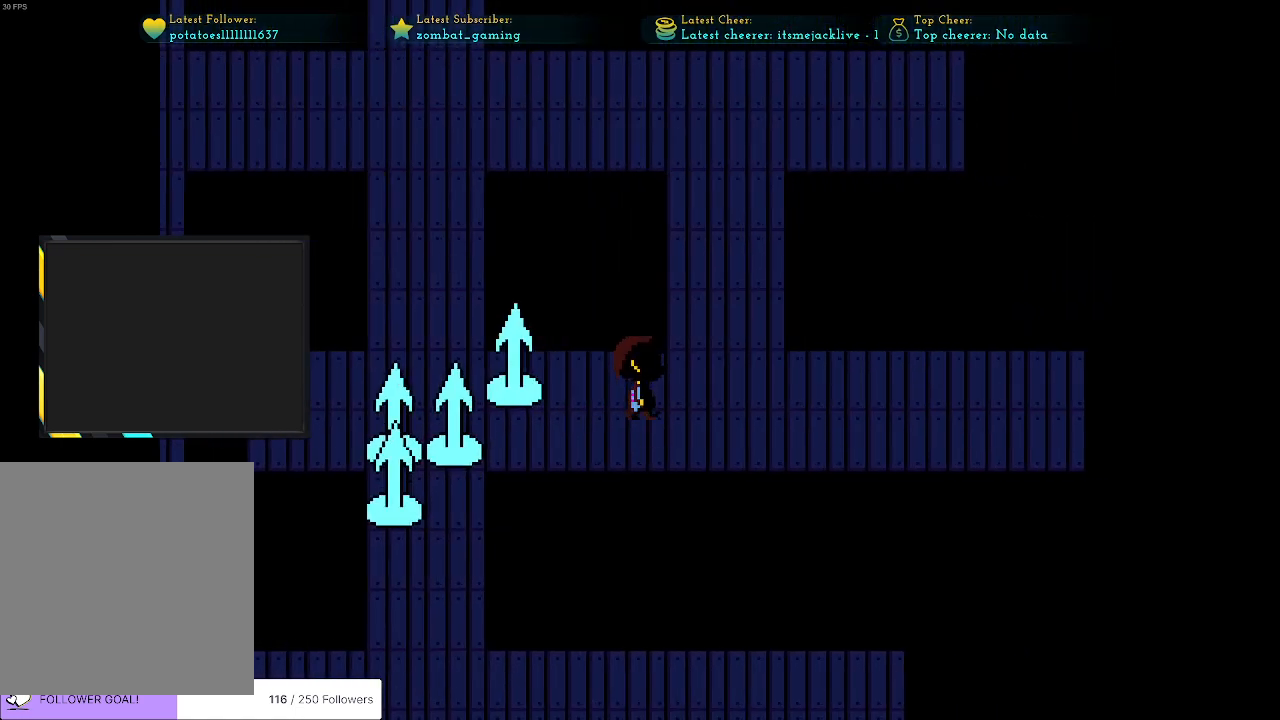
{"keys": ["right"], "events": []}
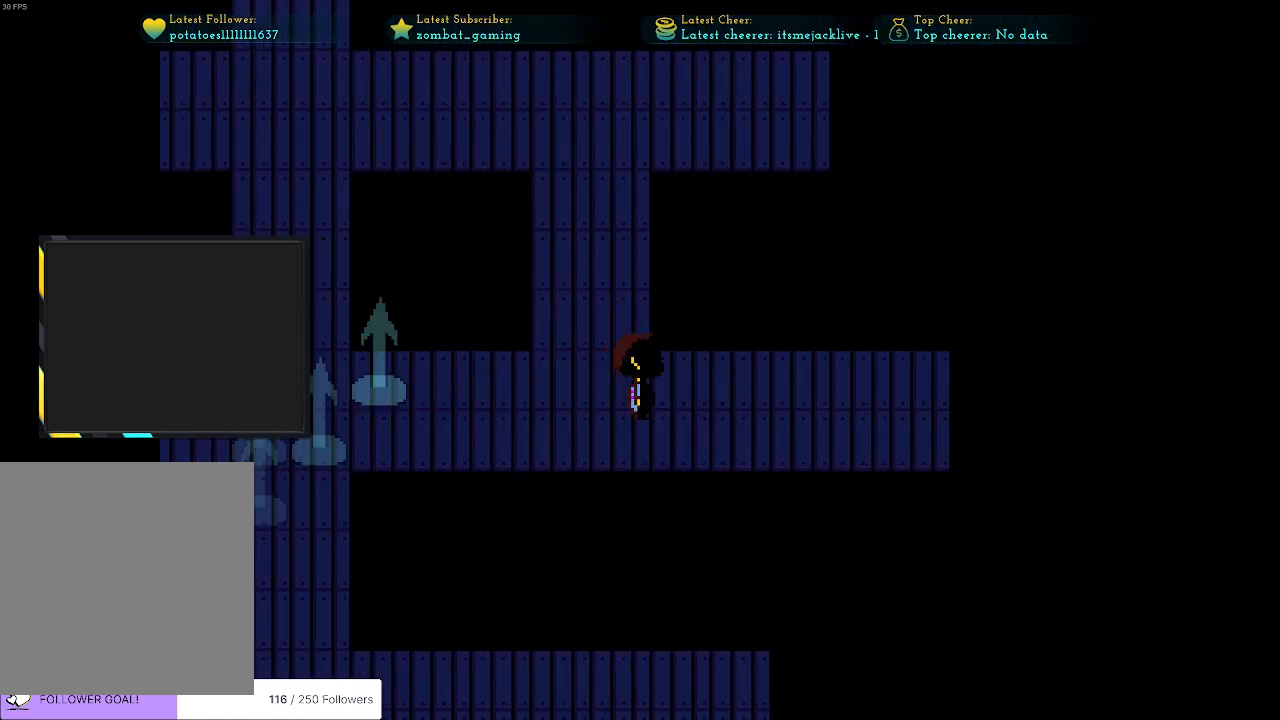
{"keys": ["right"], "events": []}
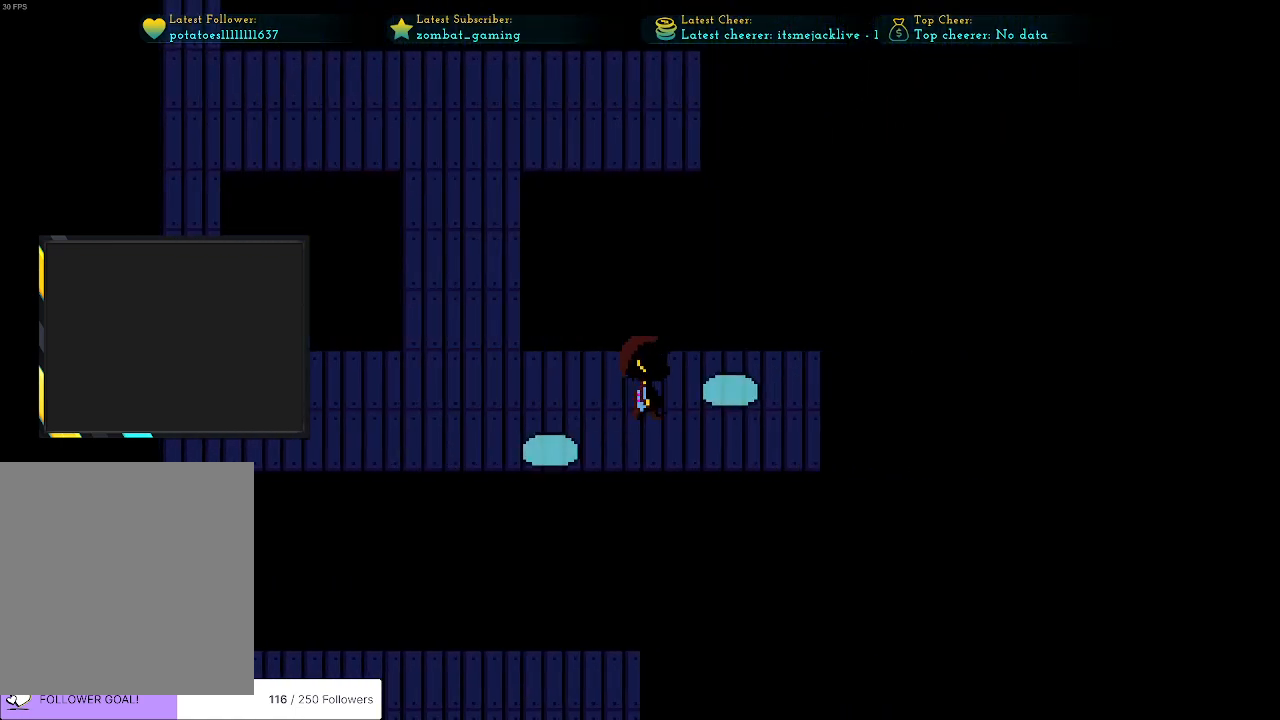
{"keys": ["right"], "events": [[366, "down", "down"], [500, "down", "up"]]}
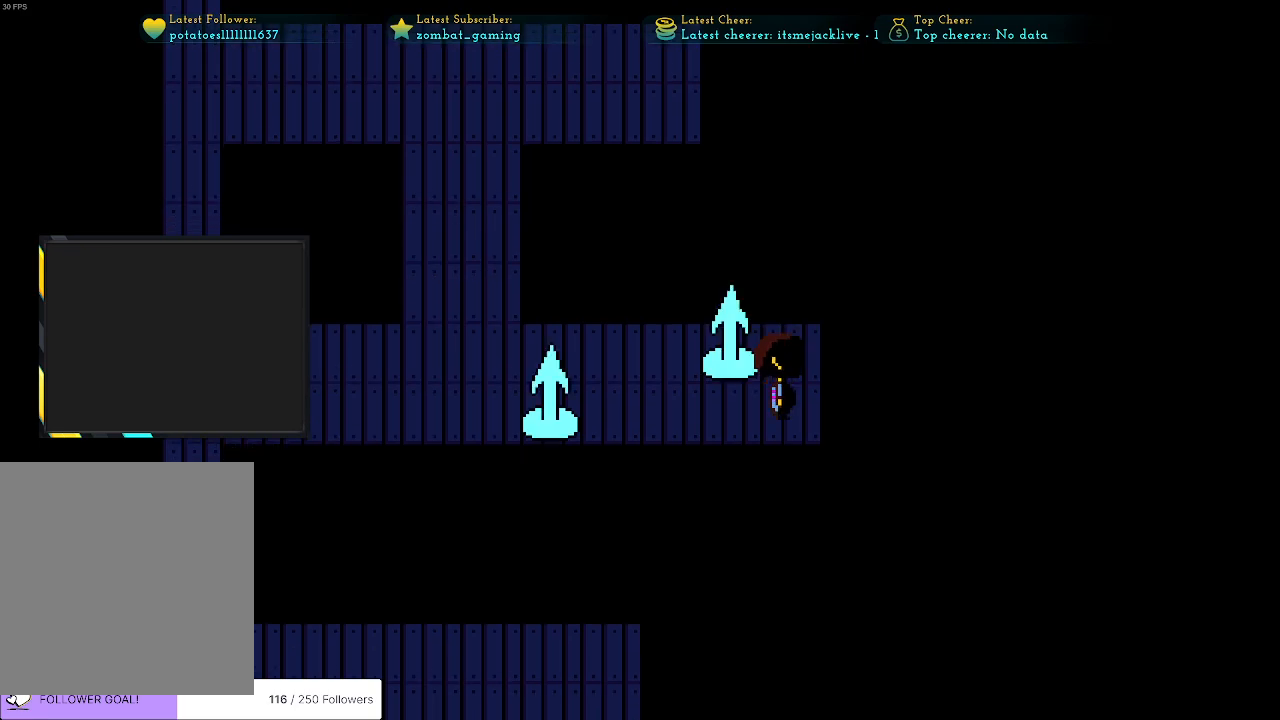
{"keys": ["left"], "events": [[333, "left", "down"], [383, "right", "up"]]}
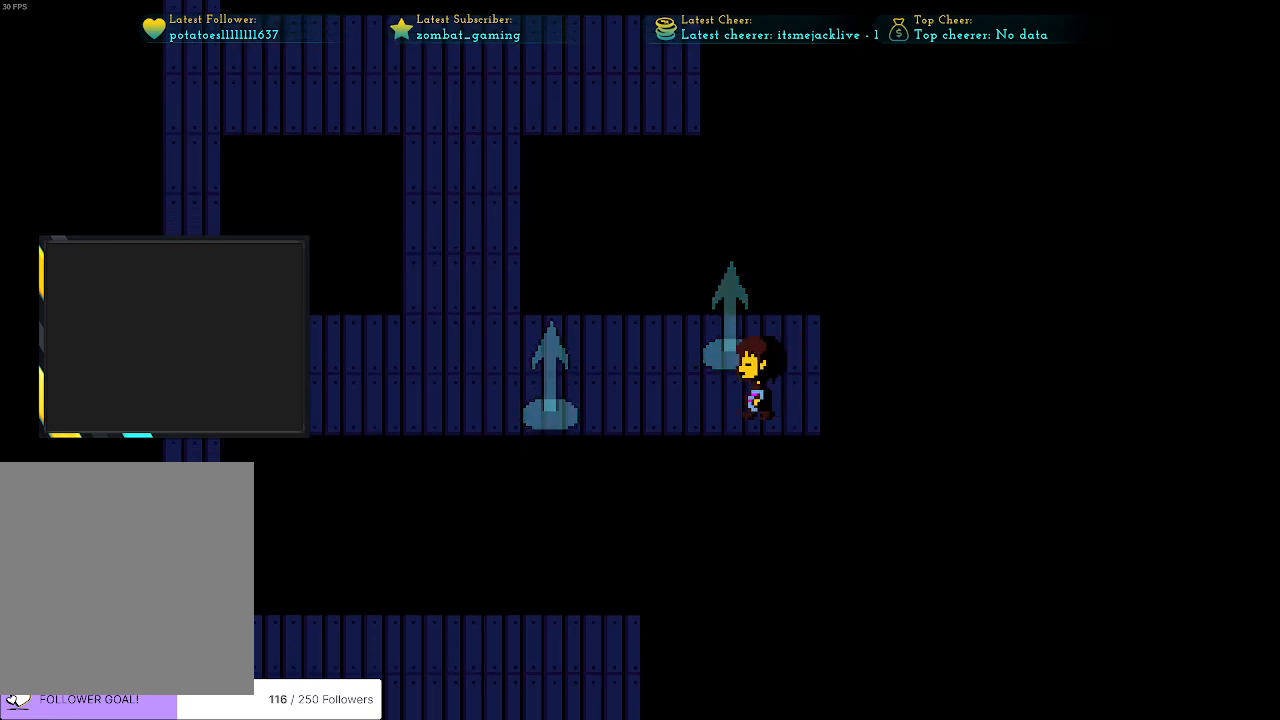
{"keys": ["left"], "events": [[166, "up", "down"], [350, "up", "up"]]}
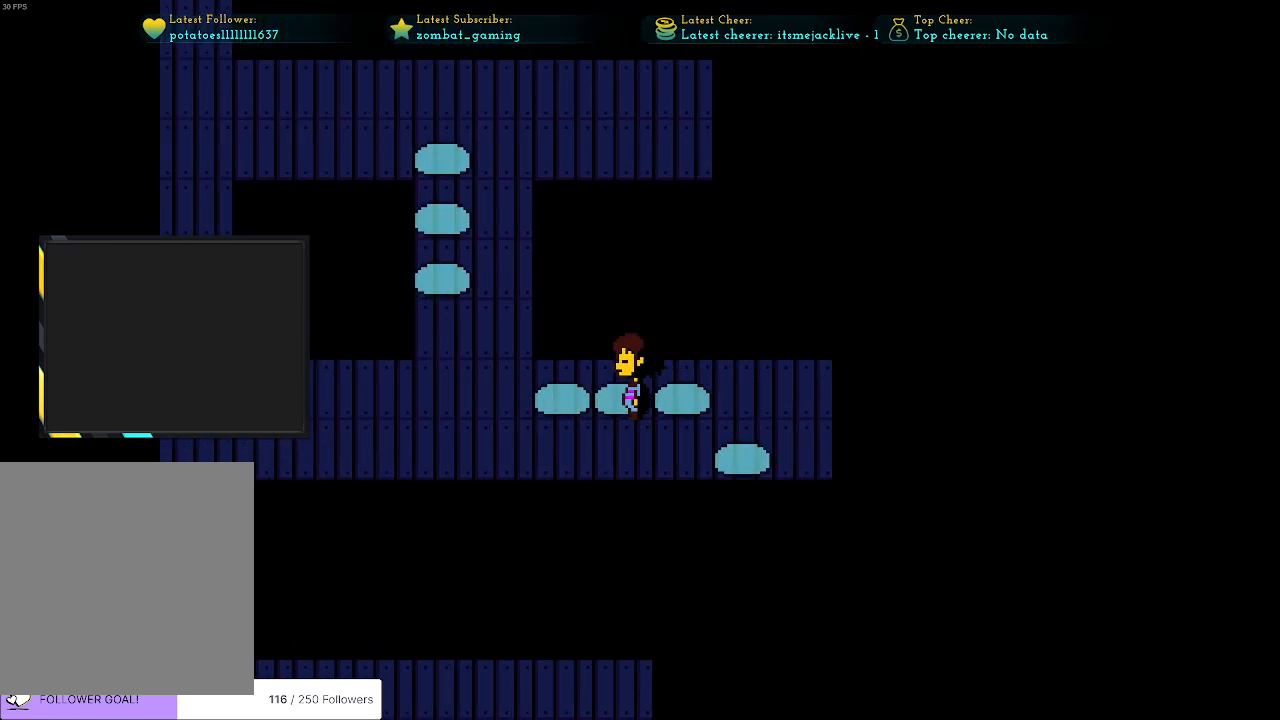
{"keys": ["left"], "events": [[166, "down", "down"], [416, "down", "up"]]}
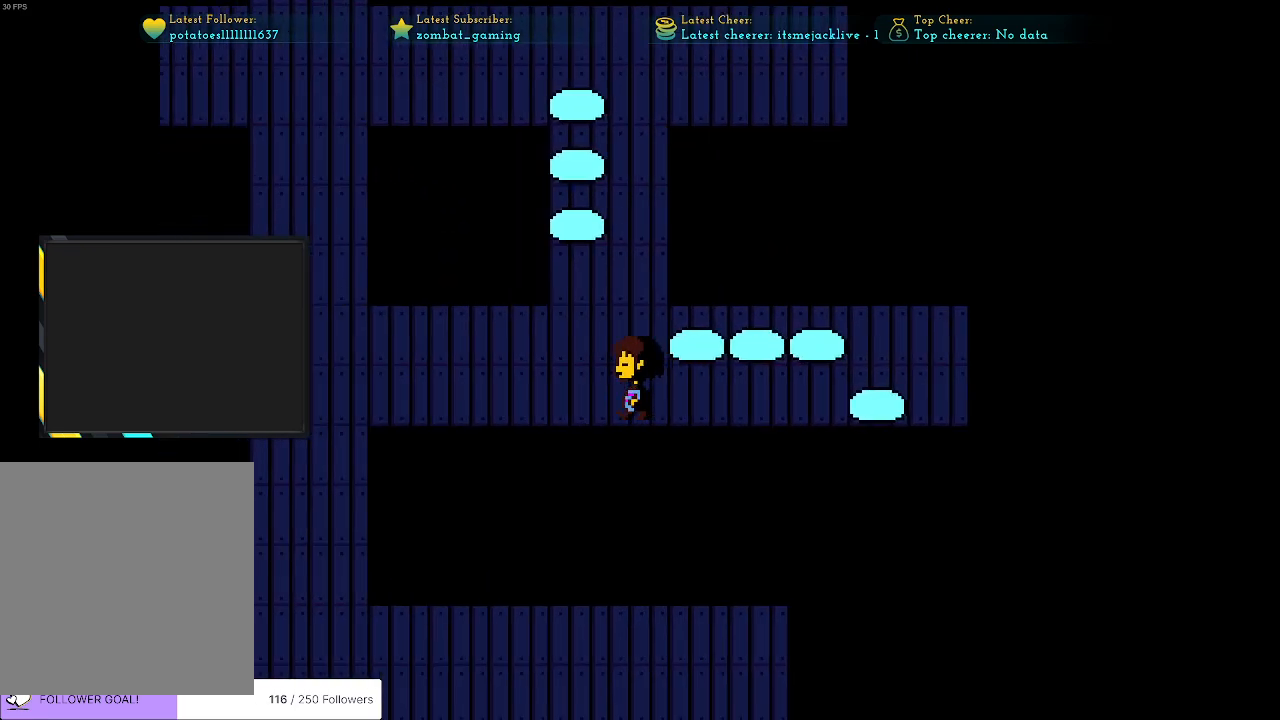
{"keys": ["left"], "events": []}
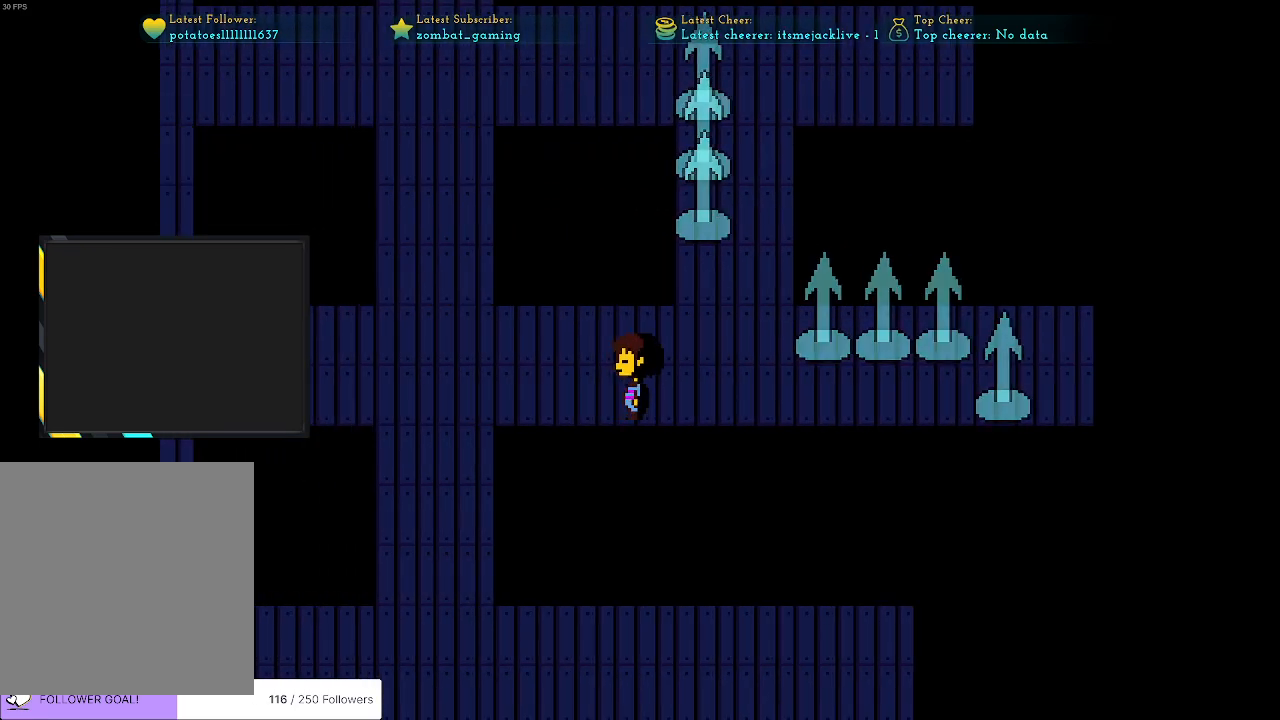
{"keys": ["left", "up"], "events": [[66, "up", "down"], [200, "up", "up"], [483, "up", "down"]]}
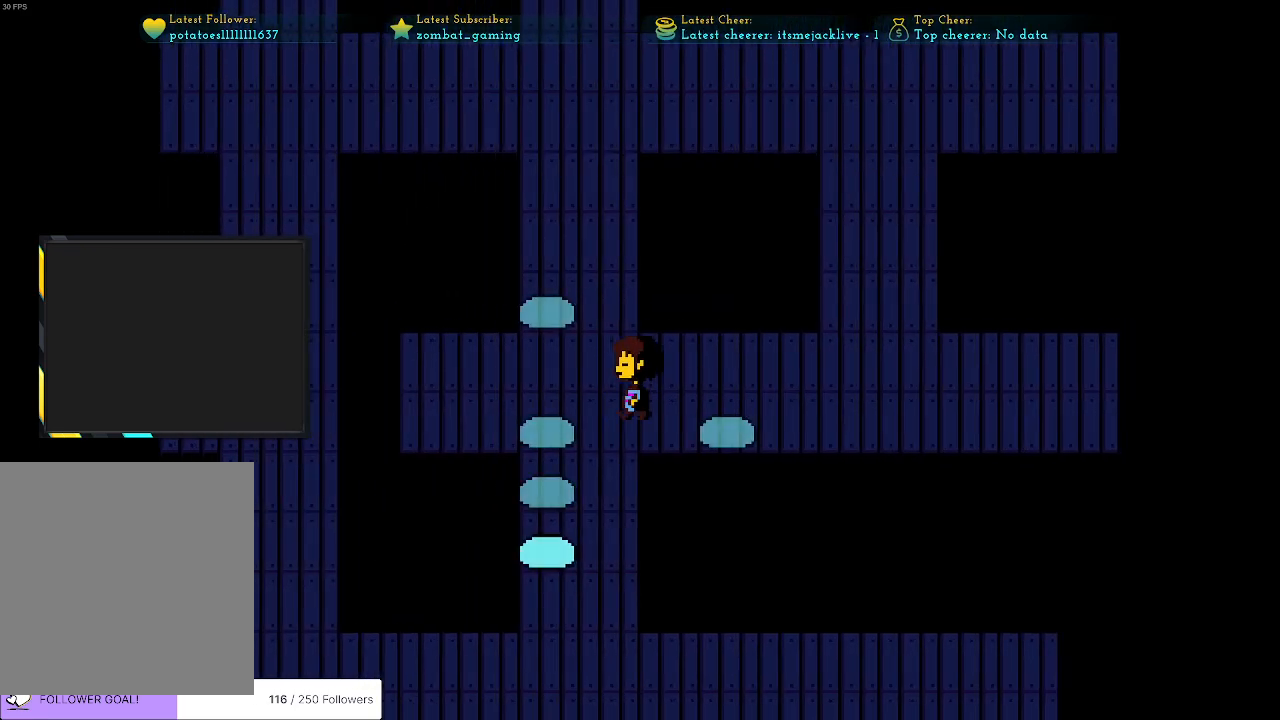
{"keys": ["up"], "events": [[133, "left", "up"], [183, "right", "down"], [266, "right", "up"]]}
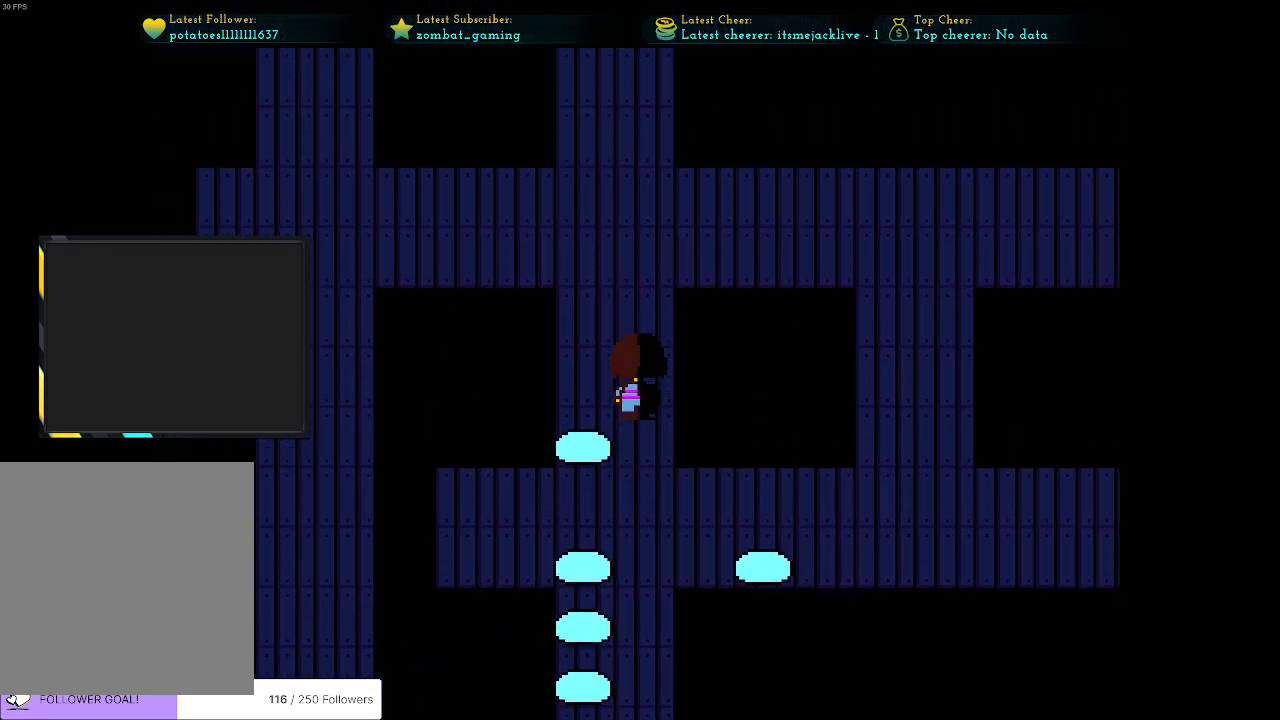
{"keys": [], "events": [[333, "up", "up"]]}
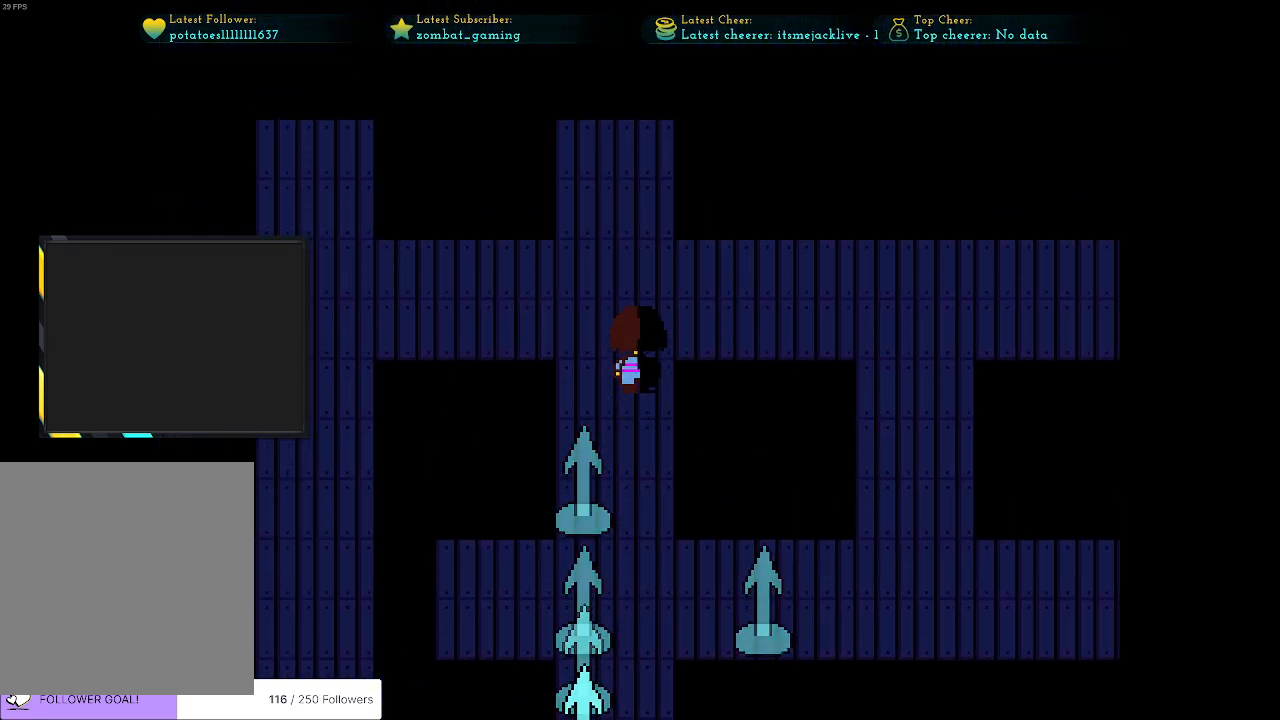
{"keys": ["down"], "events": [[300, "down", "down"]]}
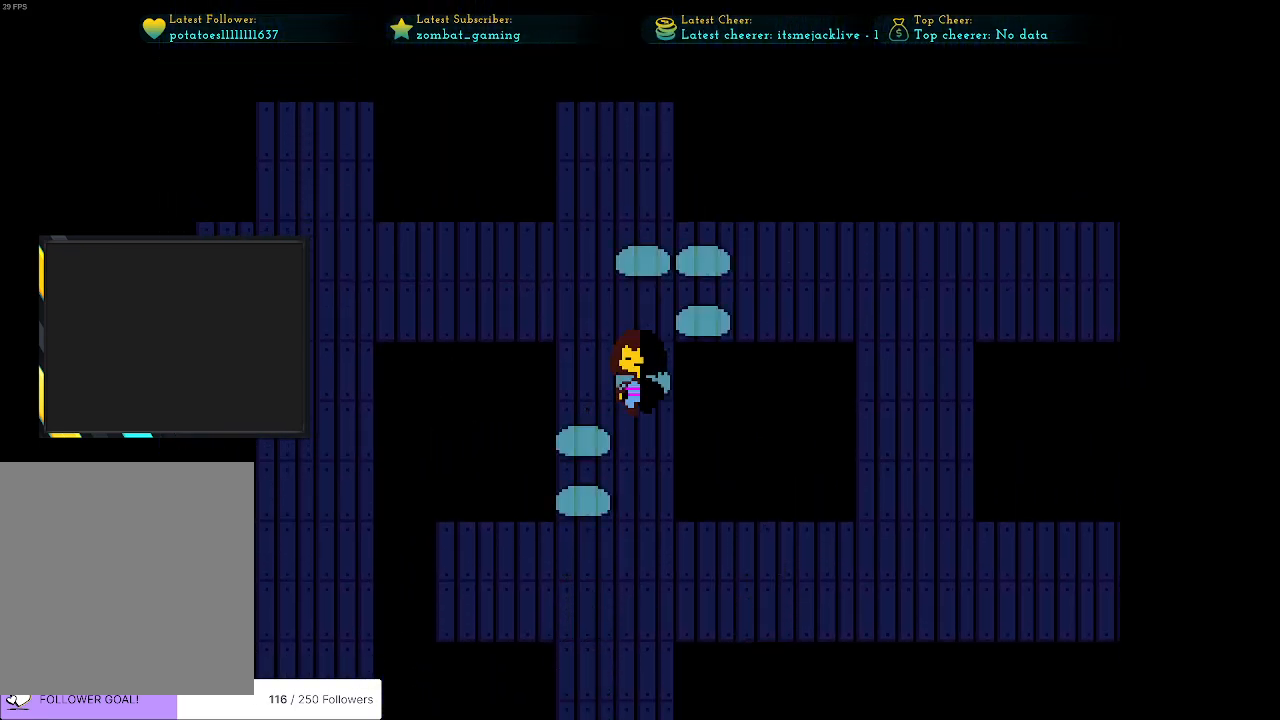
{"keys": ["down"], "events": []}
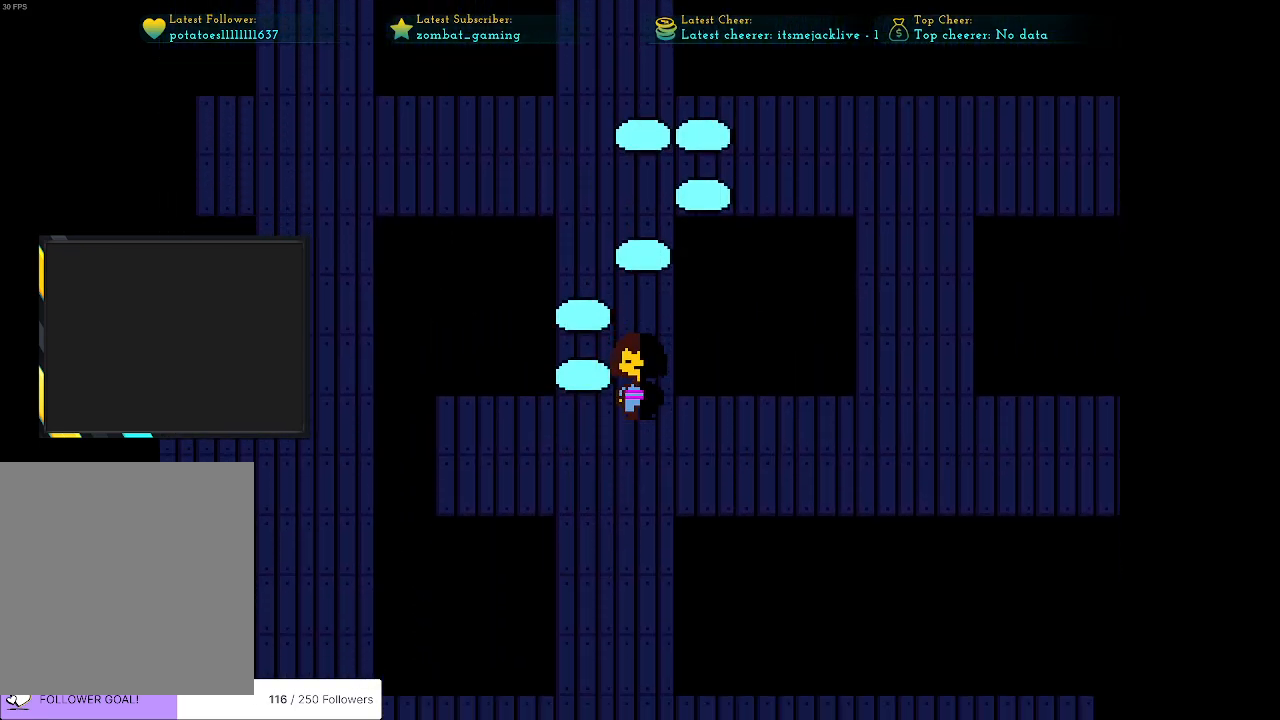
{"keys": ["down"], "events": []}
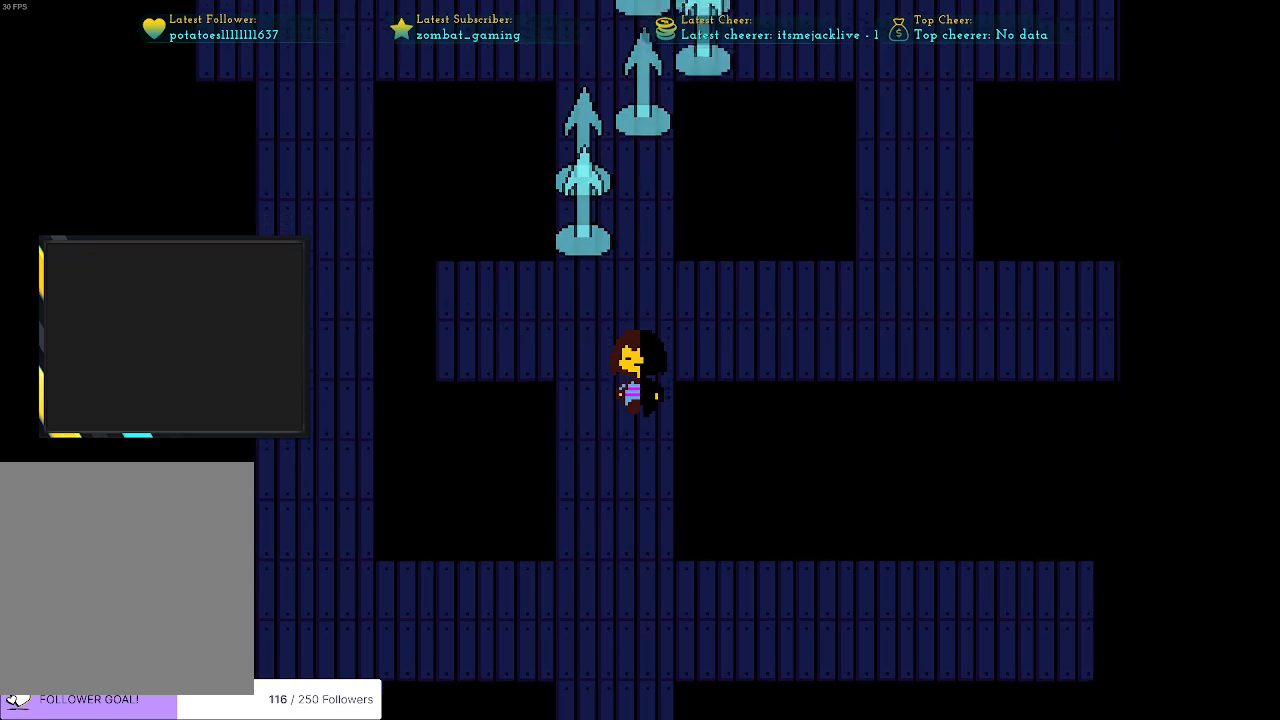
{"keys": ["down"], "events": []}
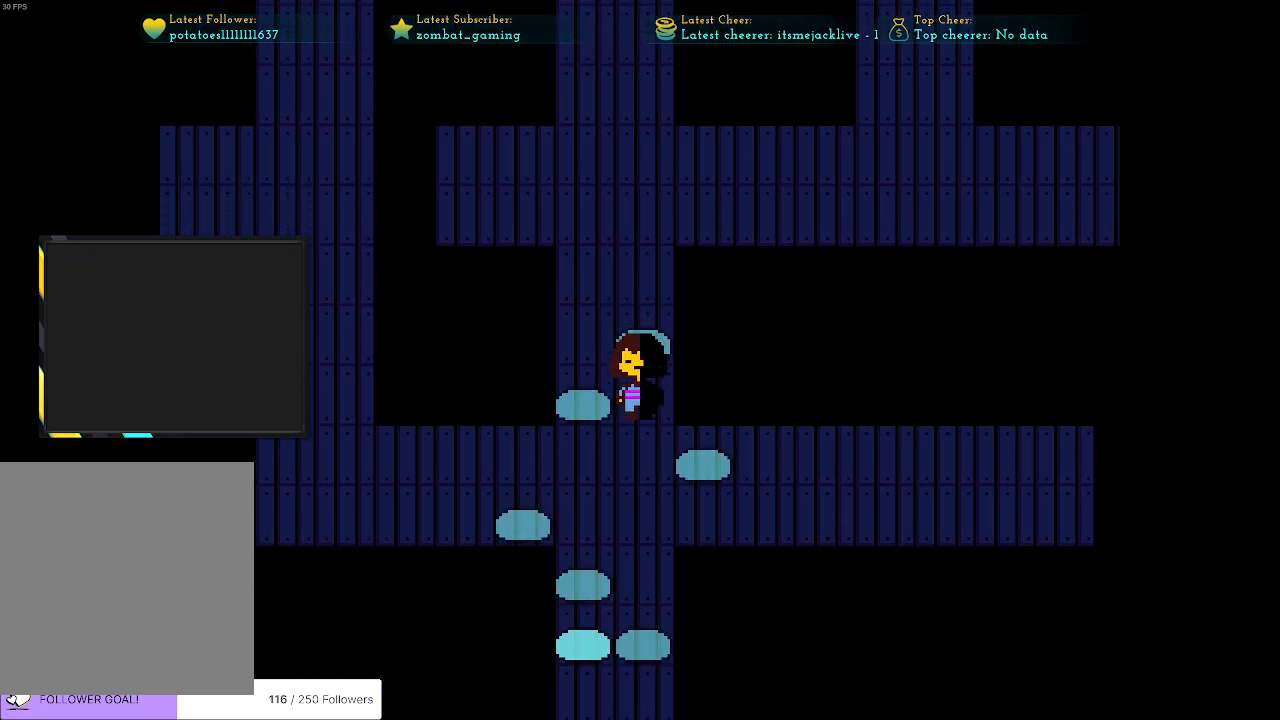
{"keys": [], "events": [[366, "down", "up"]]}
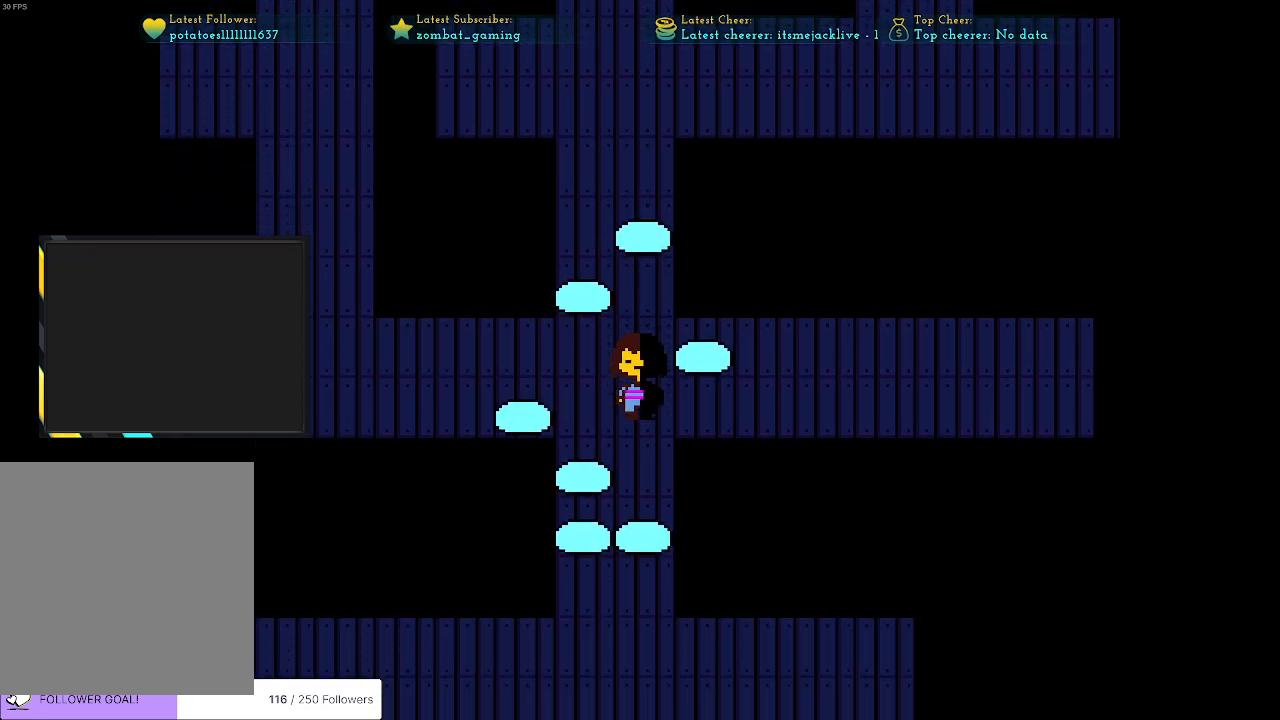
{"keys": ["down"], "events": [[283, "down", "down"]]}
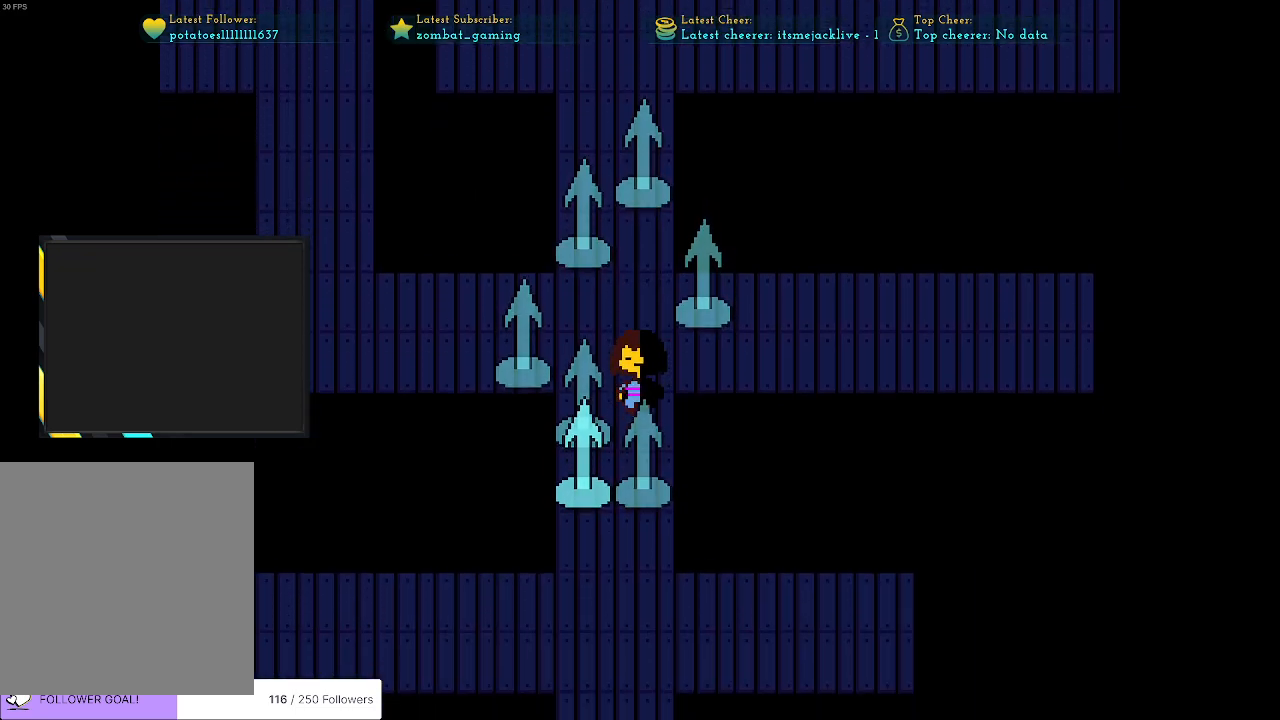
{"keys": ["down"], "events": []}
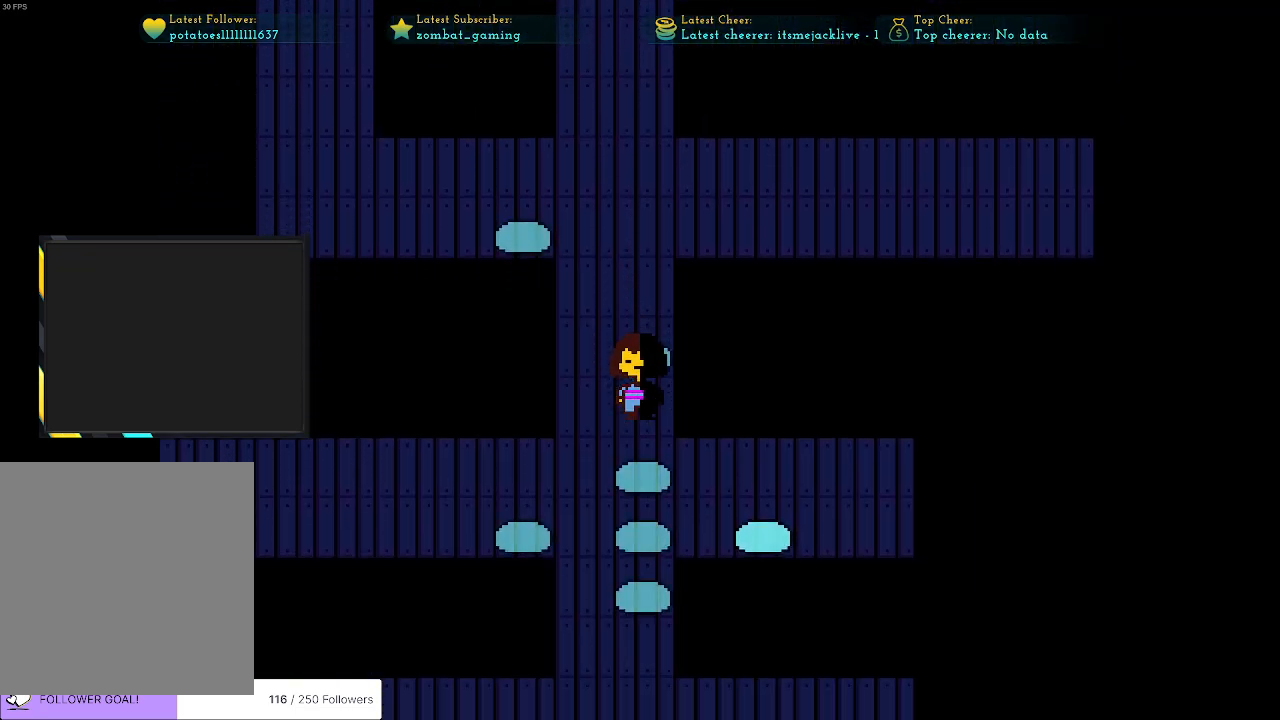
{"keys": ["down"], "events": [[133, "left", "down"], [366, "left", "up"]]}
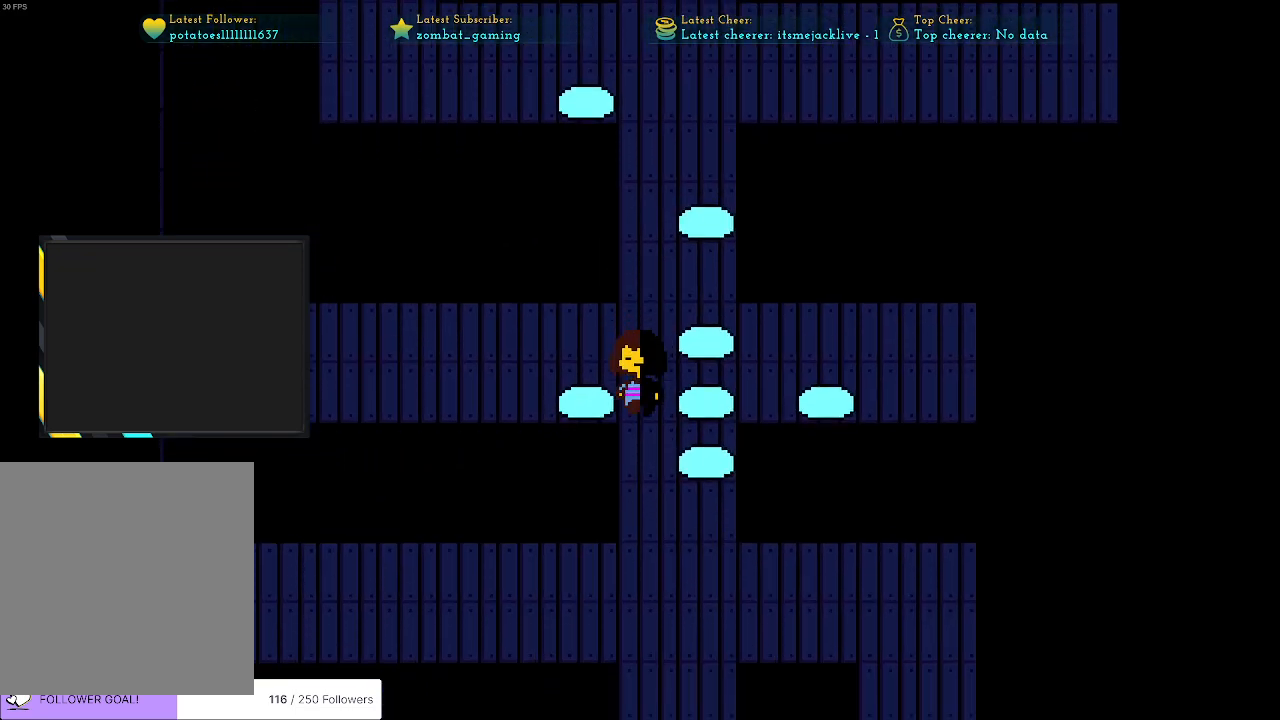
{"keys": ["down"], "events": []}
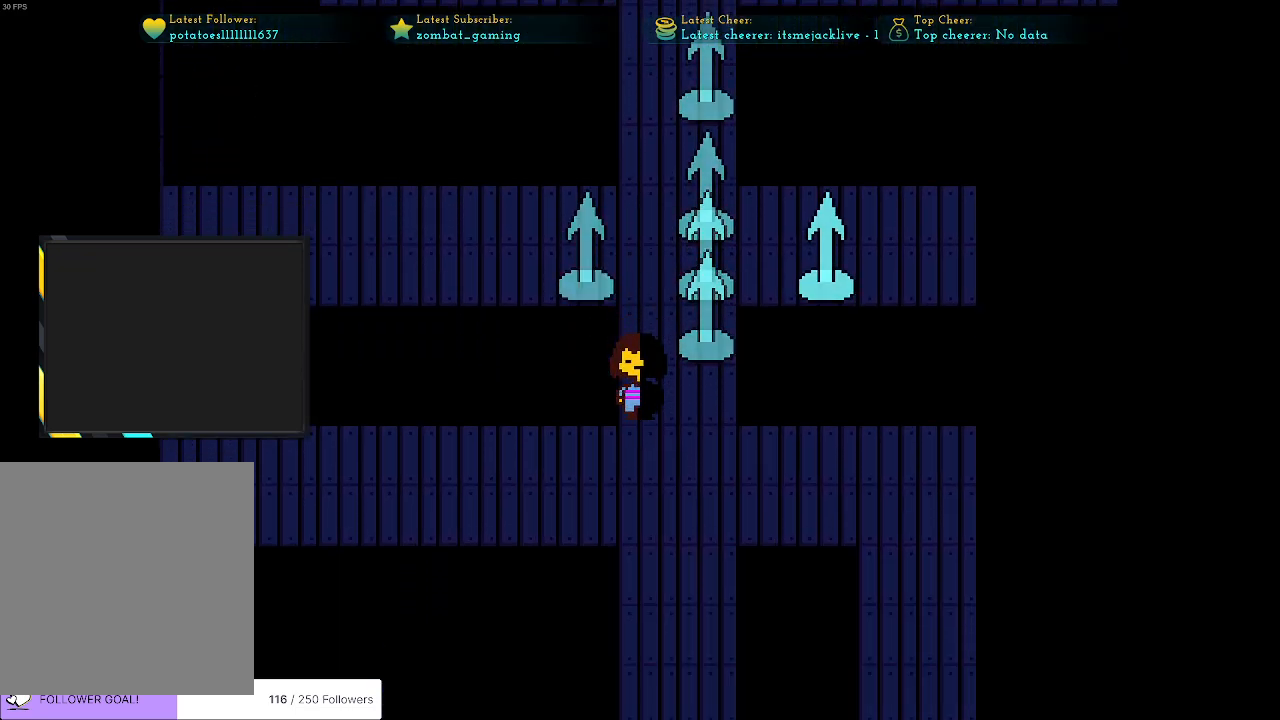
{"keys": ["up"], "events": [[350, "down", "up"], [483, "up", "down"]]}